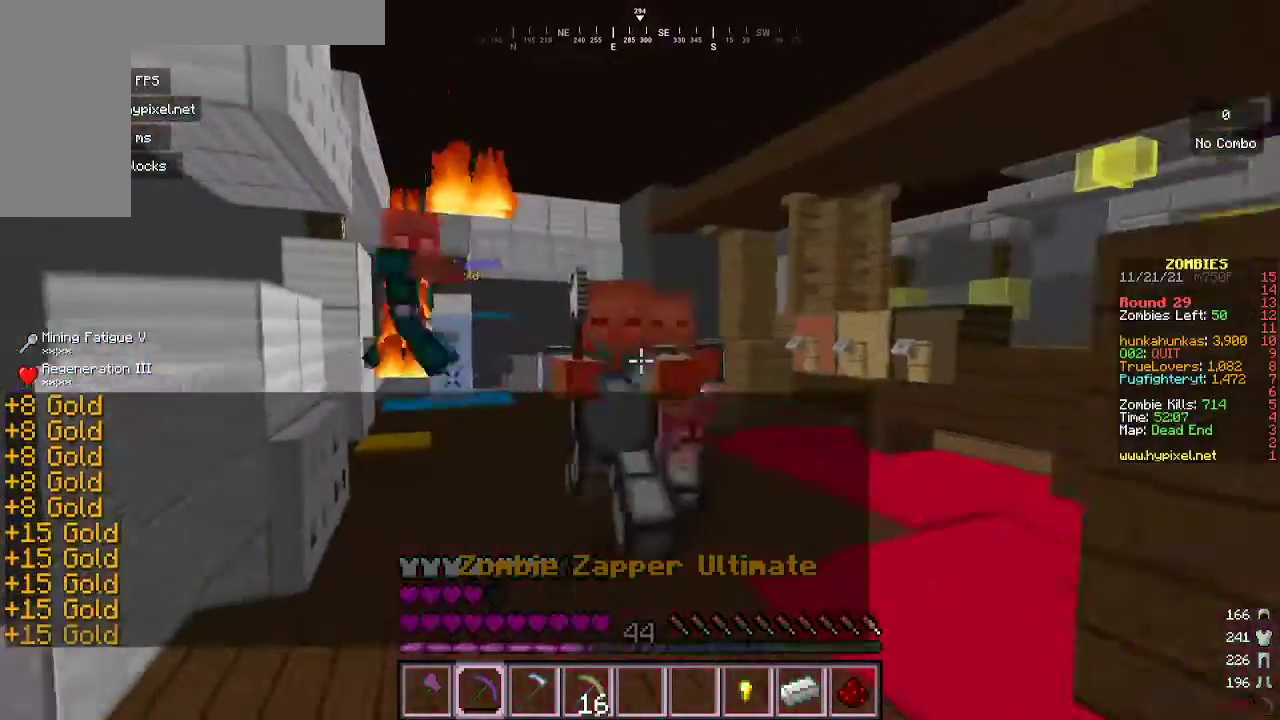
Gameplay with keyboard and mouse; each line is a JSON object with the keys and mouse buttons held at the frame after it. "events" lists presses ("down") and releases ("up") of "a", "d", "s", "w", "mouse_left" and "mouse_right" between this image and that frame as [ms after this image, input, new state], when the widget could be followed in between. "mouse_left", "mouse_right" = the "left", "right" buttons of the "mouse" list. No other keys are recorded. Fast repeated clicks can show as one long hold. Mouse movement is not recorded.
{"keys": ["s"], "mouse": [], "events": [[33, "s", "up"], [367, "s", "down"]]}
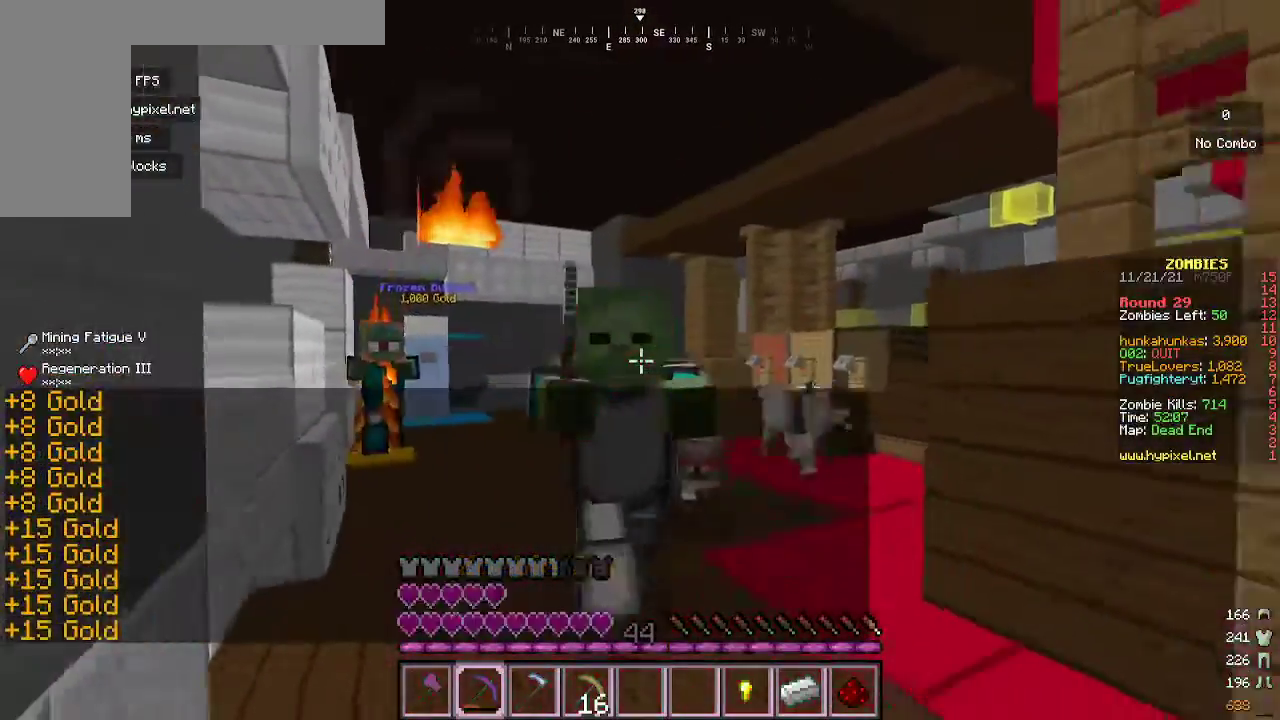
{"keys": ["s"], "mouse": ["right"], "events": [[300, "mouse_right", "down"]]}
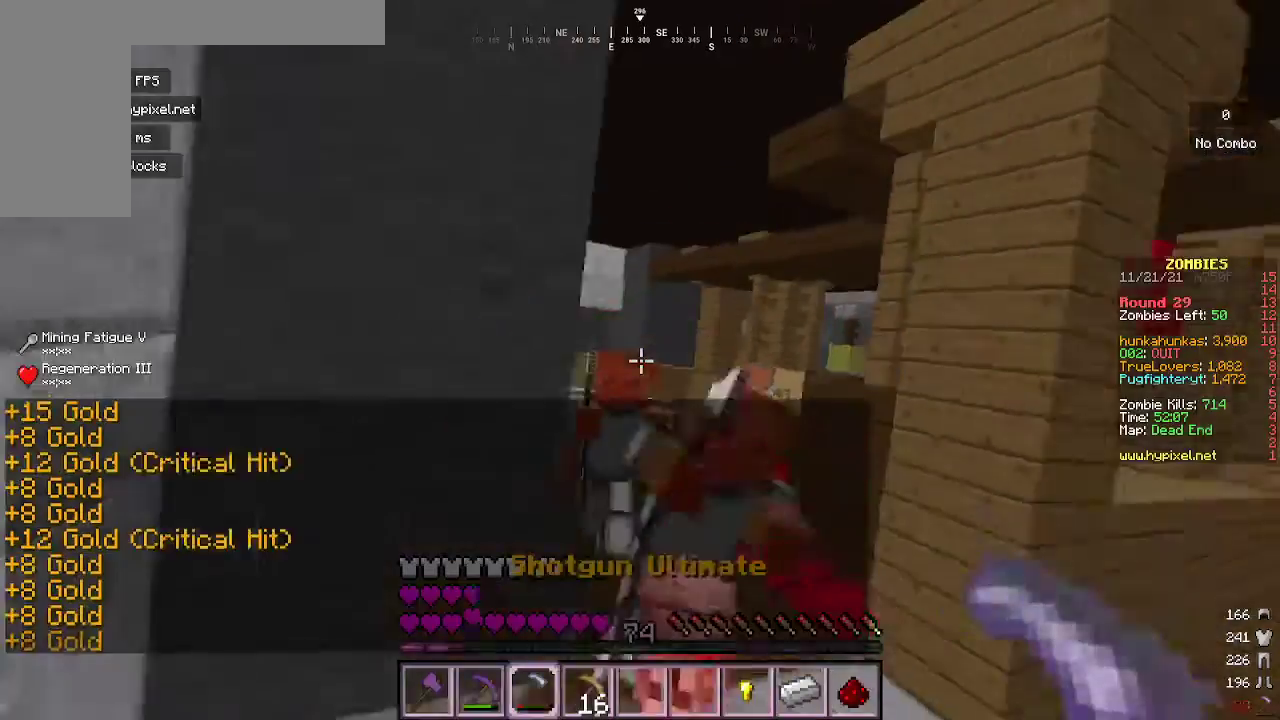
{"keys": ["d", "s"], "mouse": ["right"], "events": [[267, "d", "down"], [400, "d", "up"], [467, "d", "down"]]}
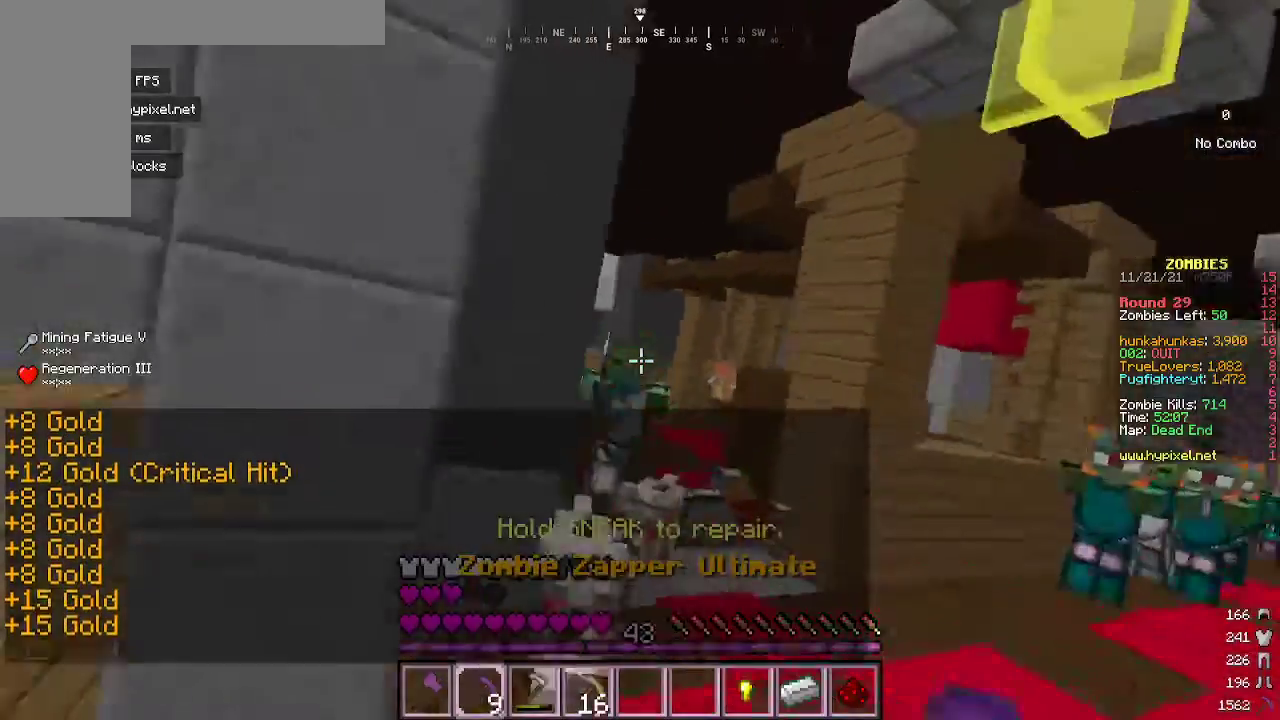
{"keys": ["s"], "mouse": ["right"], "events": [[33, "d", "up"], [200, "mouse_right", "up"], [333, "mouse_right", "down"]]}
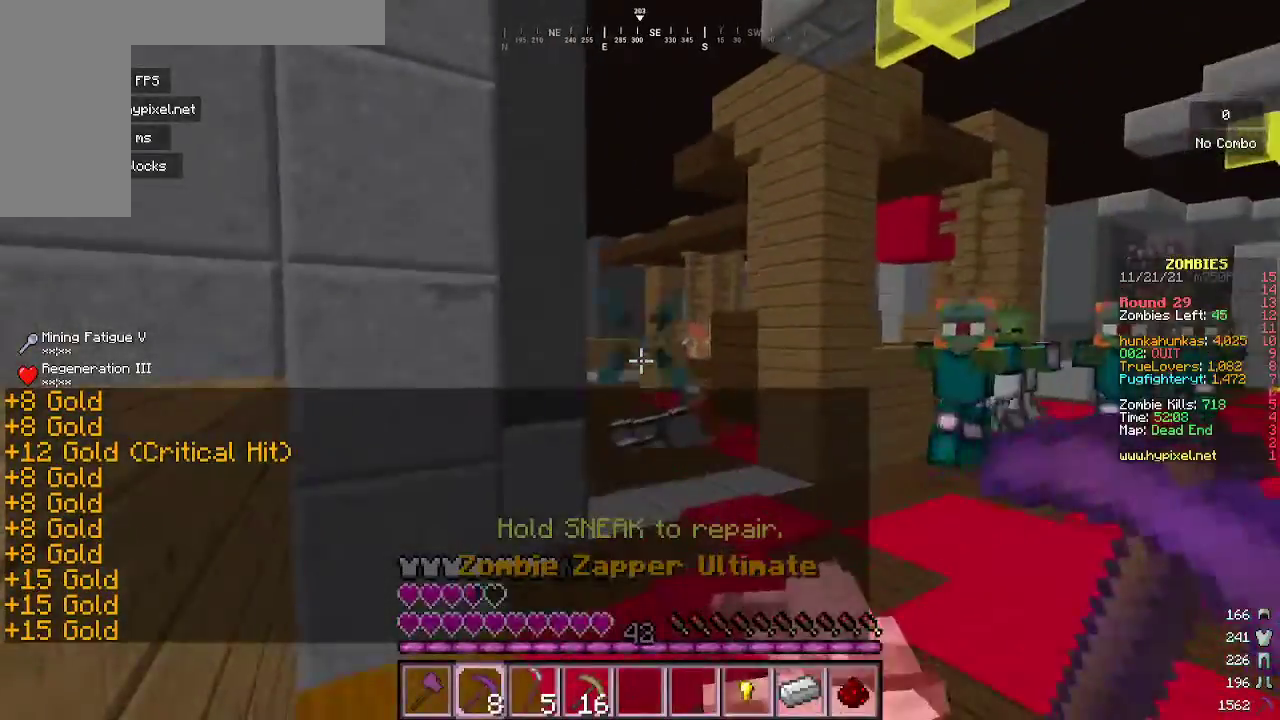
{"keys": ["s"], "mouse": ["right"], "events": [[133, "mouse_right", "up"], [367, "mouse_right", "down"]]}
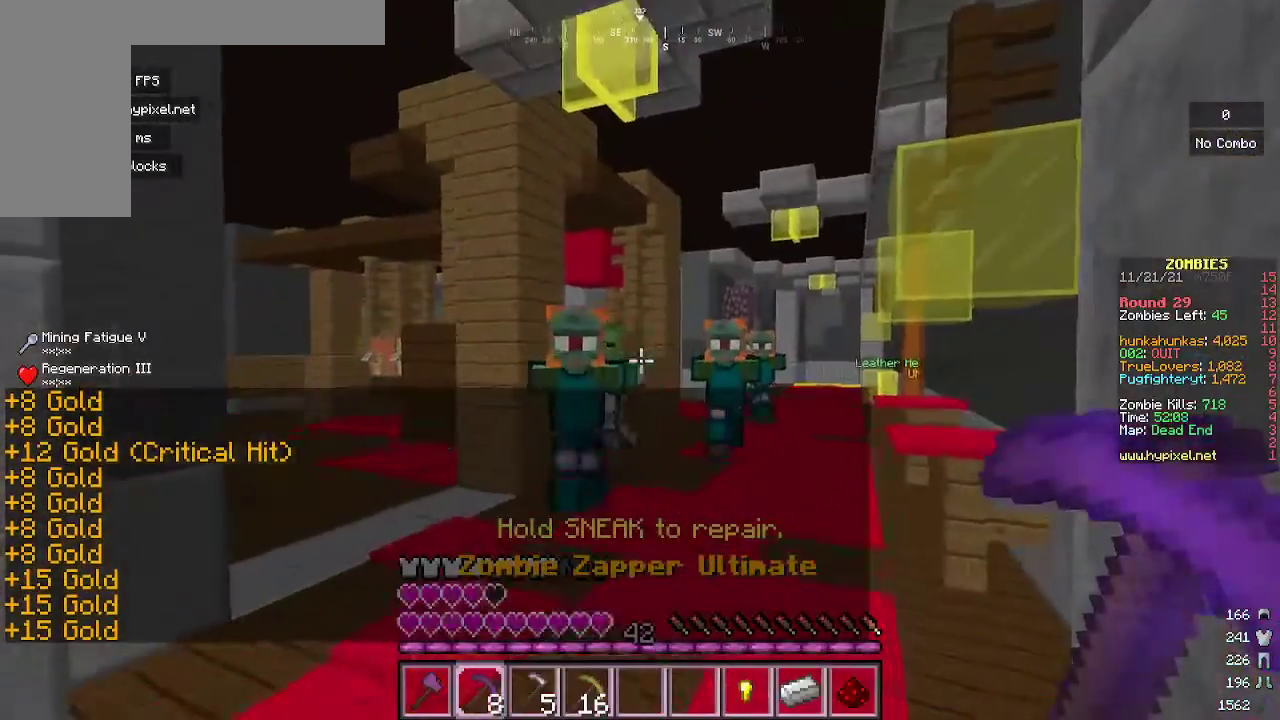
{"keys": ["s"], "mouse": ["right"], "events": [[133, "mouse_right", "up"], [400, "mouse_right", "down"]]}
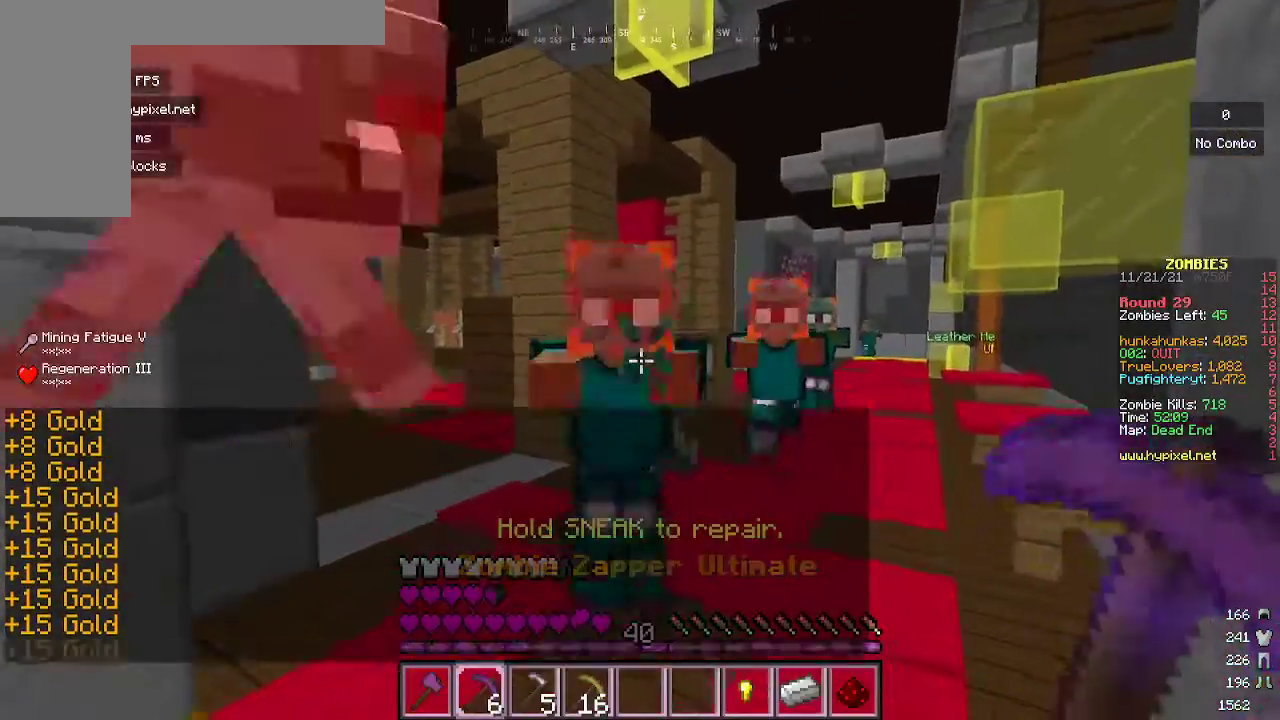
{"keys": ["s"], "mouse": ["right"], "events": [[133, "mouse_right", "up"], [367, "mouse_right", "down"]]}
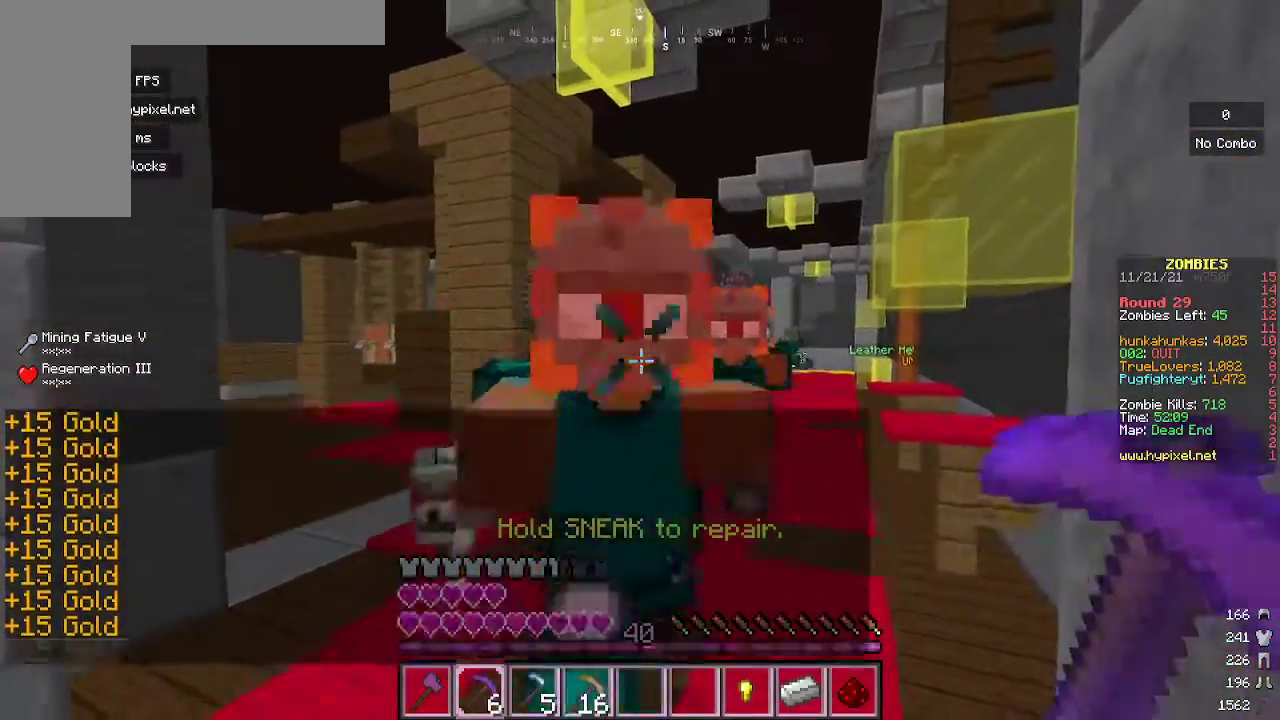
{"keys": ["s"], "mouse": ["right"], "events": [[133, "mouse_right", "up"], [400, "mouse_right", "down"]]}
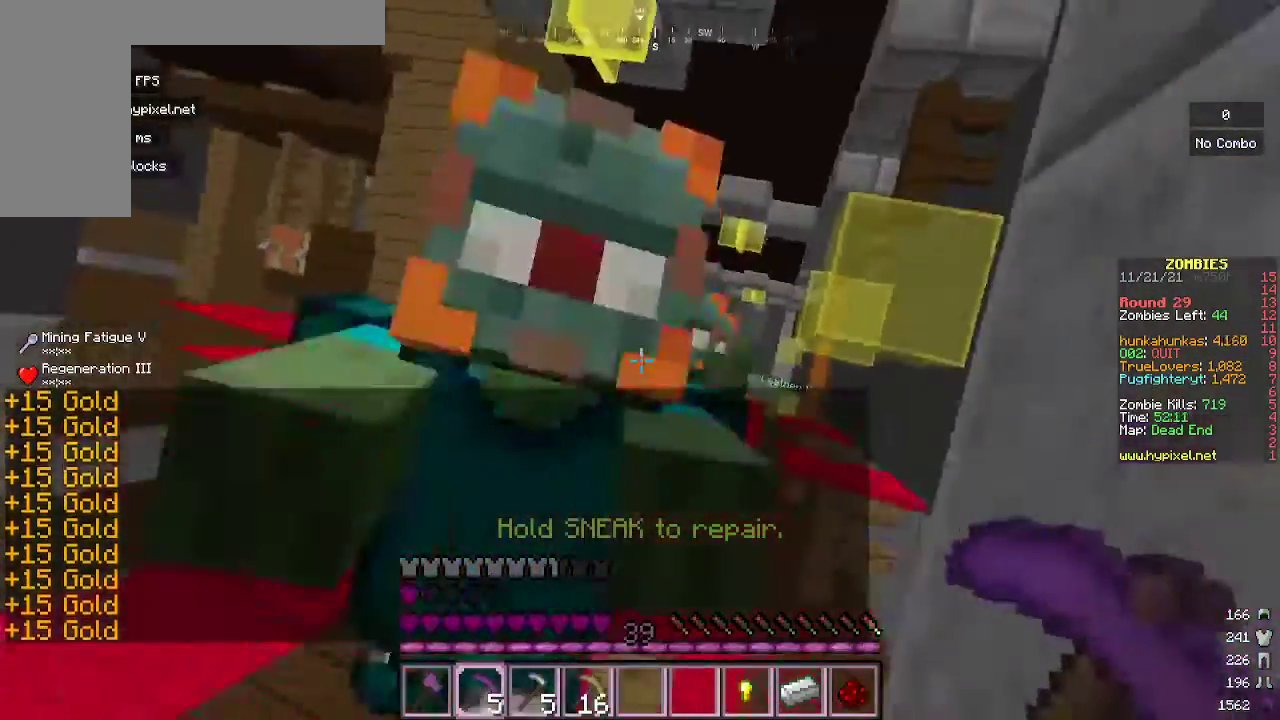
{"keys": ["s"], "mouse": ["right"], "events": [[167, "mouse_right", "up"], [400, "mouse_right", "down"]]}
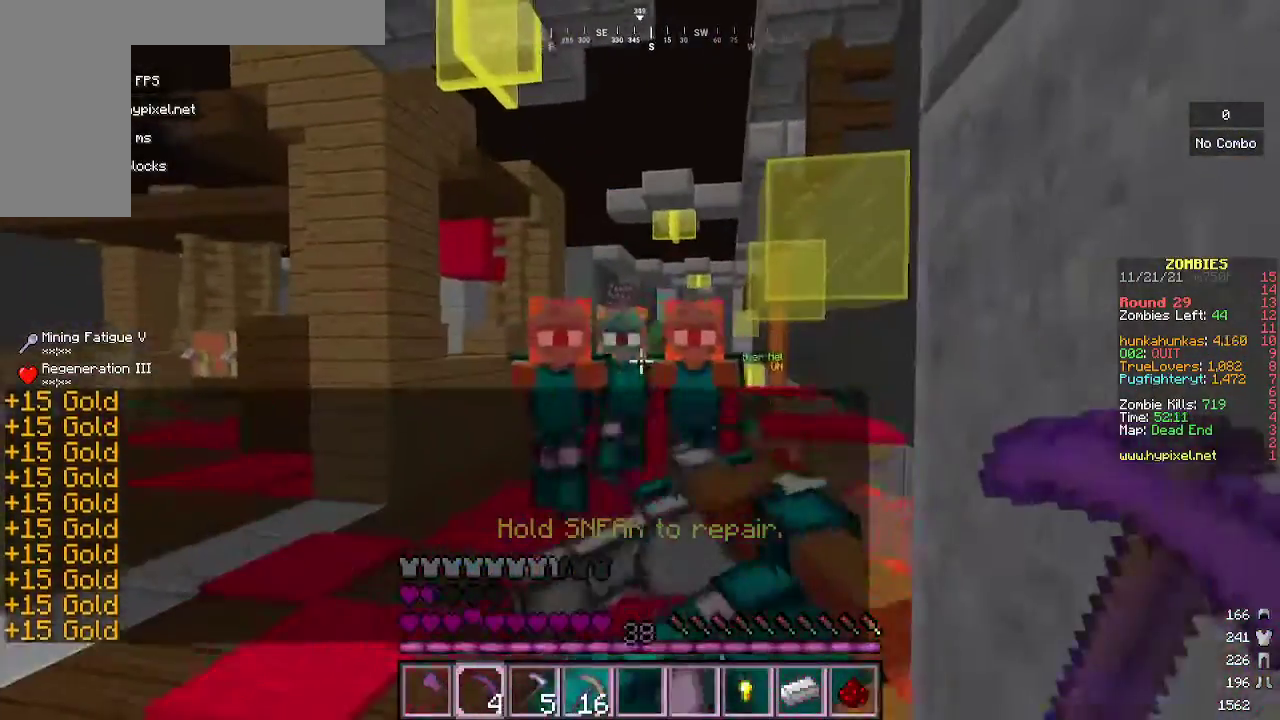
{"keys": [], "mouse": ["right"], "events": [[167, "mouse_right", "up"], [233, "a", "down"], [400, "mouse_right", "down"], [467, "a", "up"], [467, "s", "up"]]}
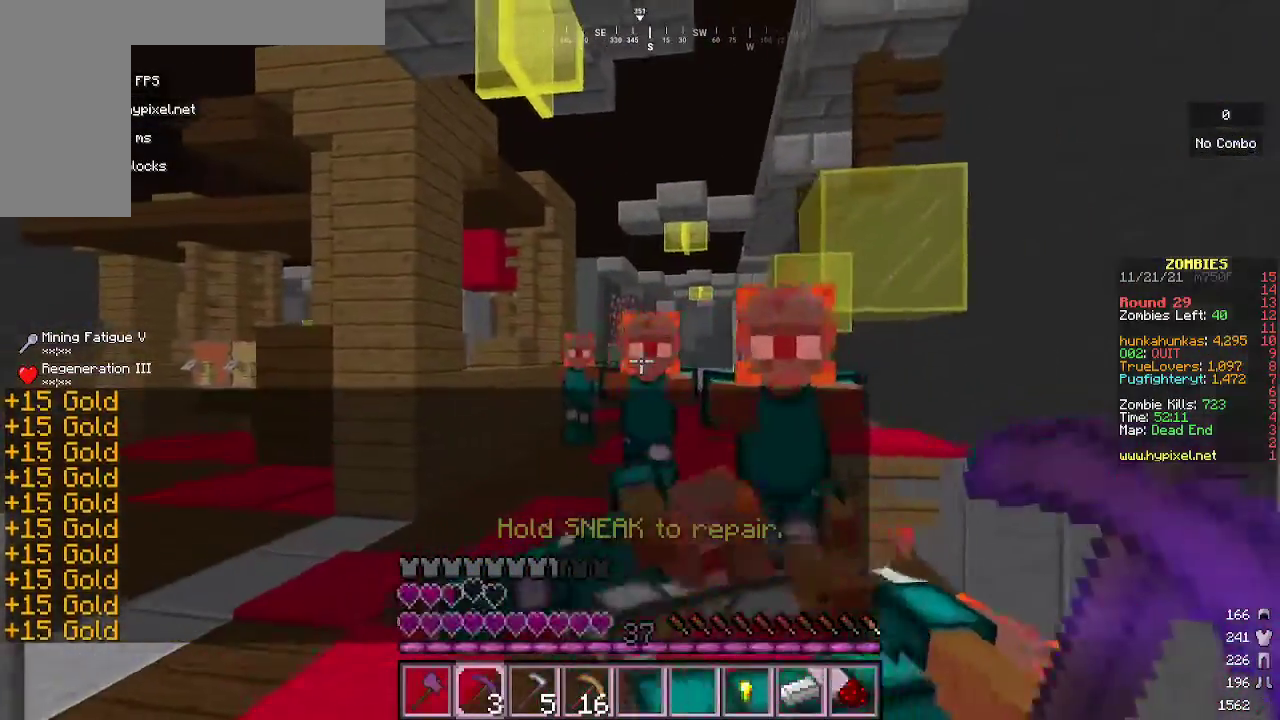
{"keys": ["a", "w"], "mouse": ["right"], "events": [[67, "a", "down"], [167, "mouse_right", "up"], [267, "a", "up"], [333, "a", "down"], [400, "mouse_right", "down"], [500, "w", "down"]]}
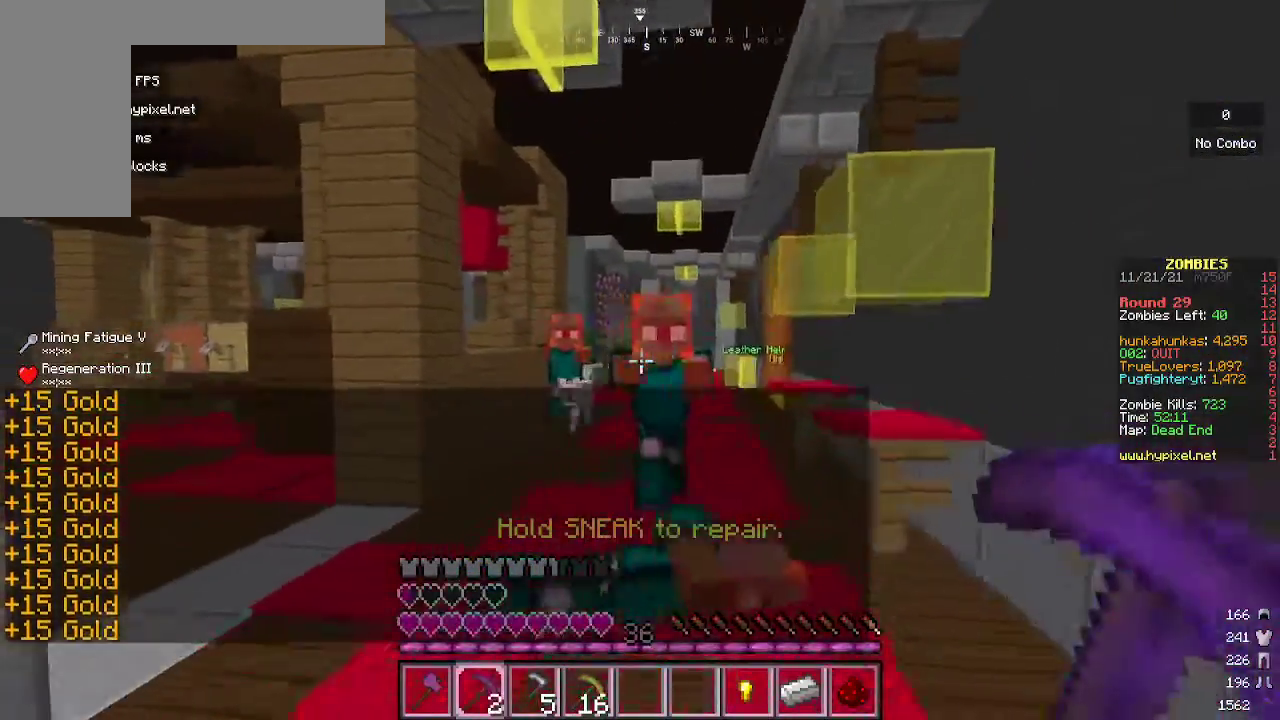
{"keys": ["w"], "mouse": [], "events": [[133, "mouse_right", "up"], [333, "a", "up"]]}
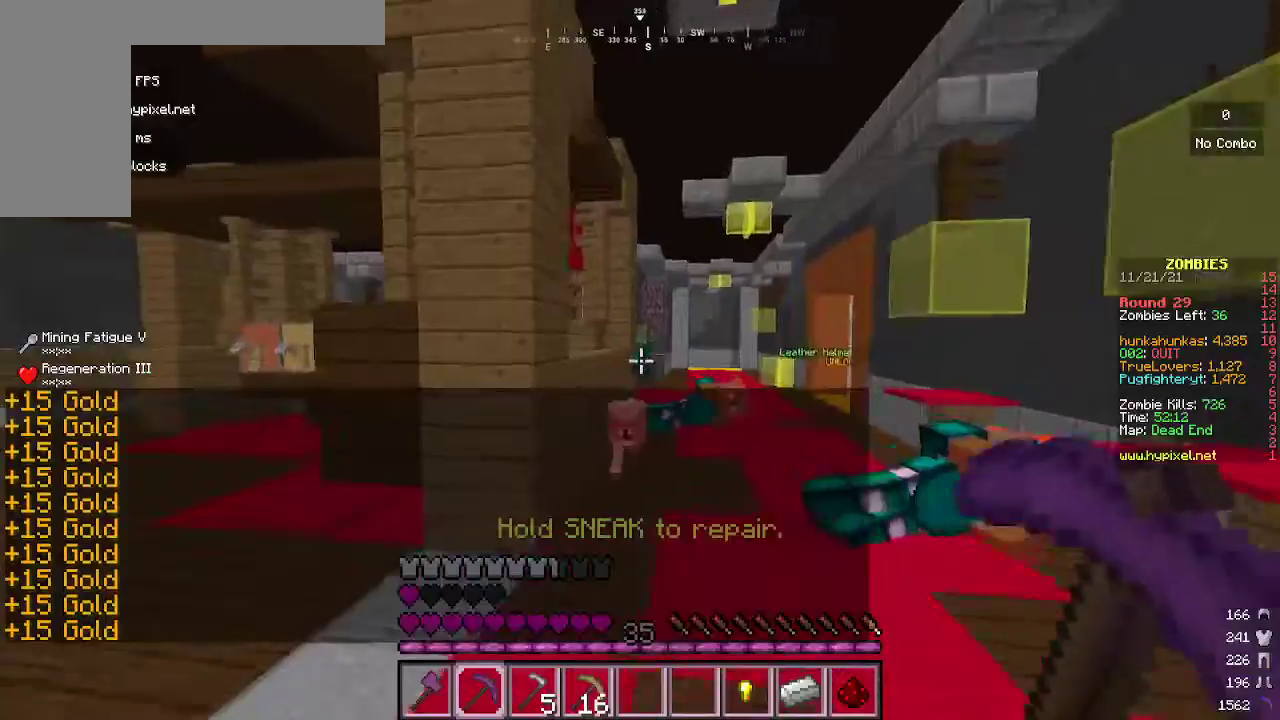
{"keys": ["a", "s"], "mouse": ["right"], "events": [[67, "a", "down"], [200, "w", "up"], [300, "s", "down"], [333, "mouse_right", "down"]]}
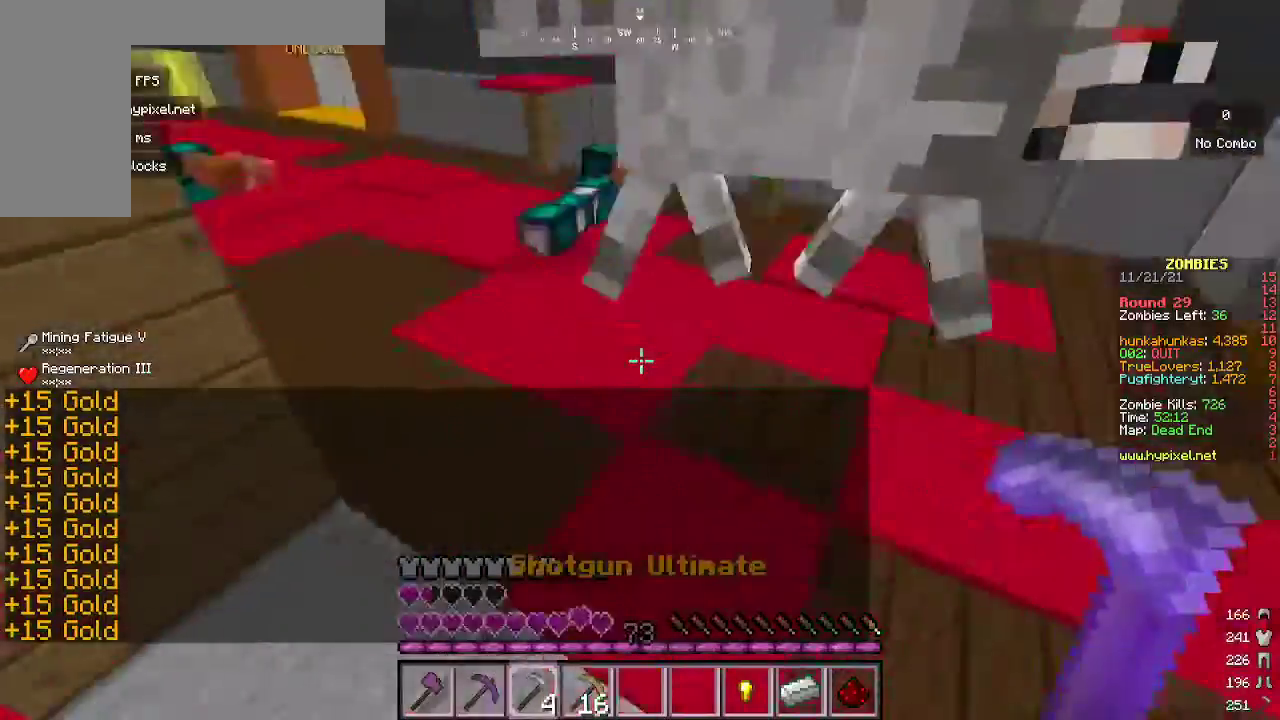
{"keys": ["a", "w"], "mouse": [], "events": [[100, "mouse_right", "up"], [333, "s", "up"], [433, "w", "down"]]}
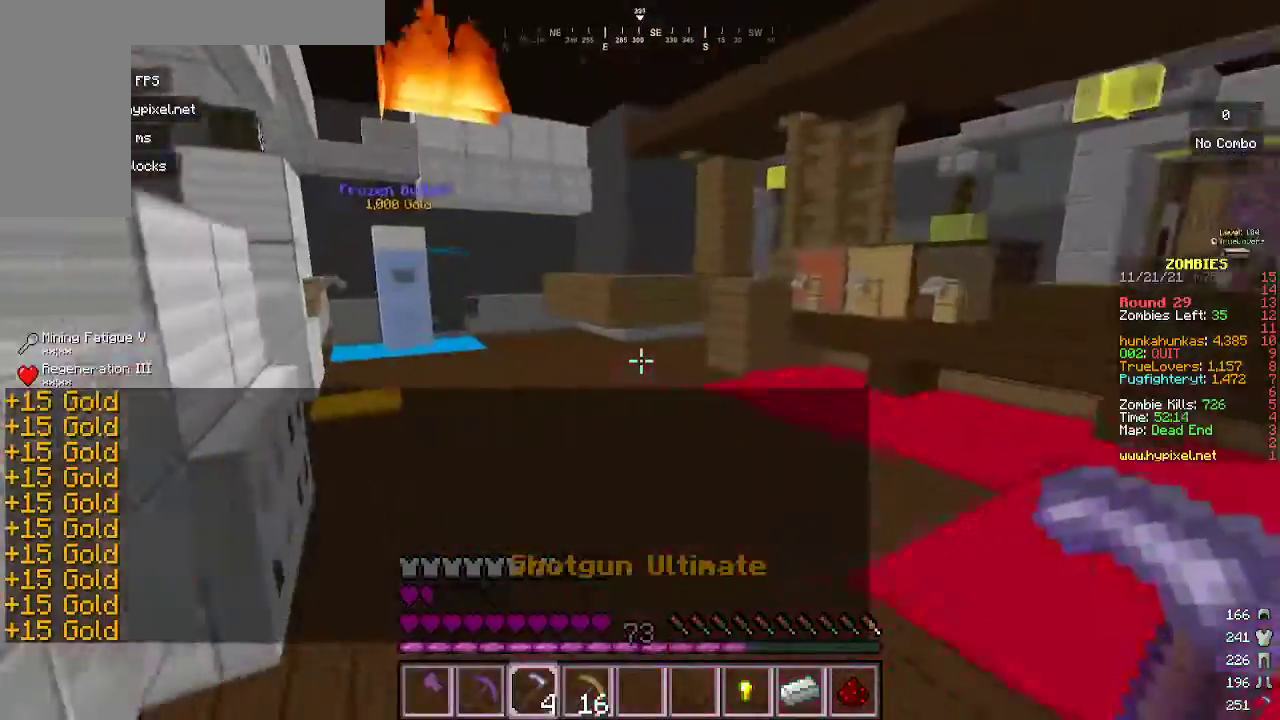
{"keys": ["a", "w"], "mouse": [], "events": [[100, "a", "up"], [300, "a", "down"]]}
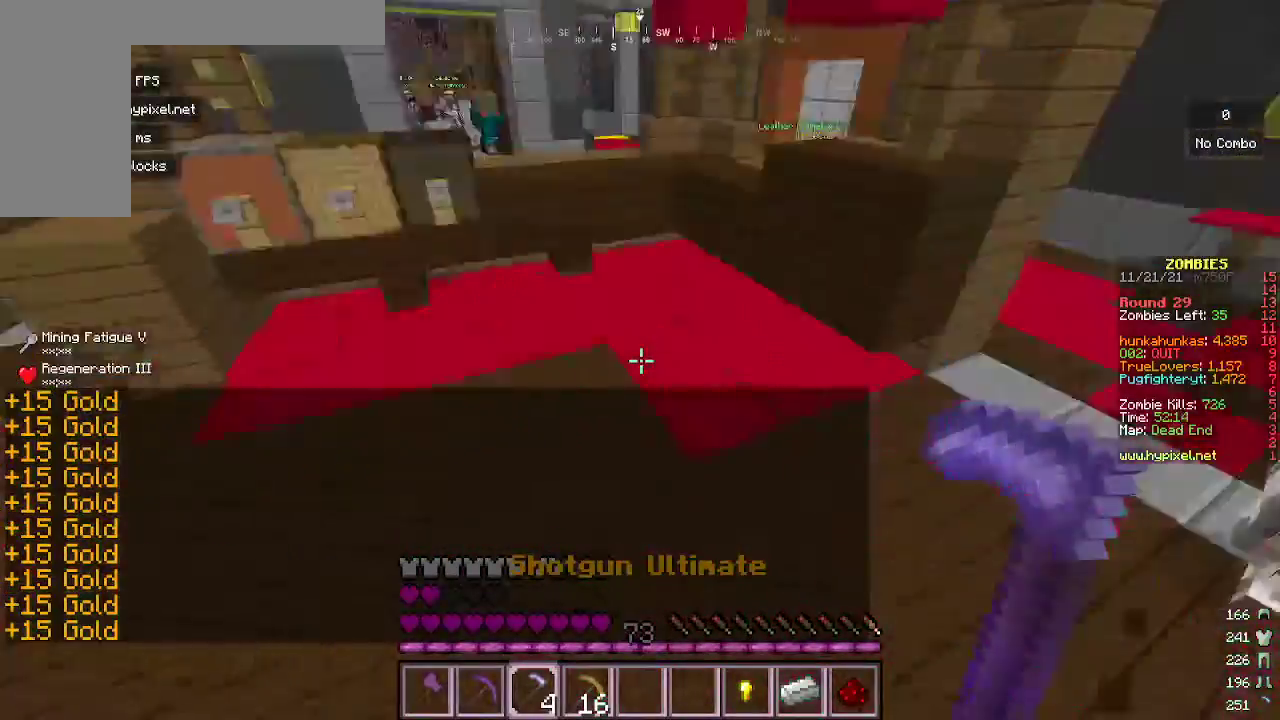
{"keys": ["d", "w"], "mouse": ["right"], "events": [[67, "d", "down"], [100, "a", "up"], [333, "d", "up"], [400, "mouse_right", "down"], [467, "d", "down"]]}
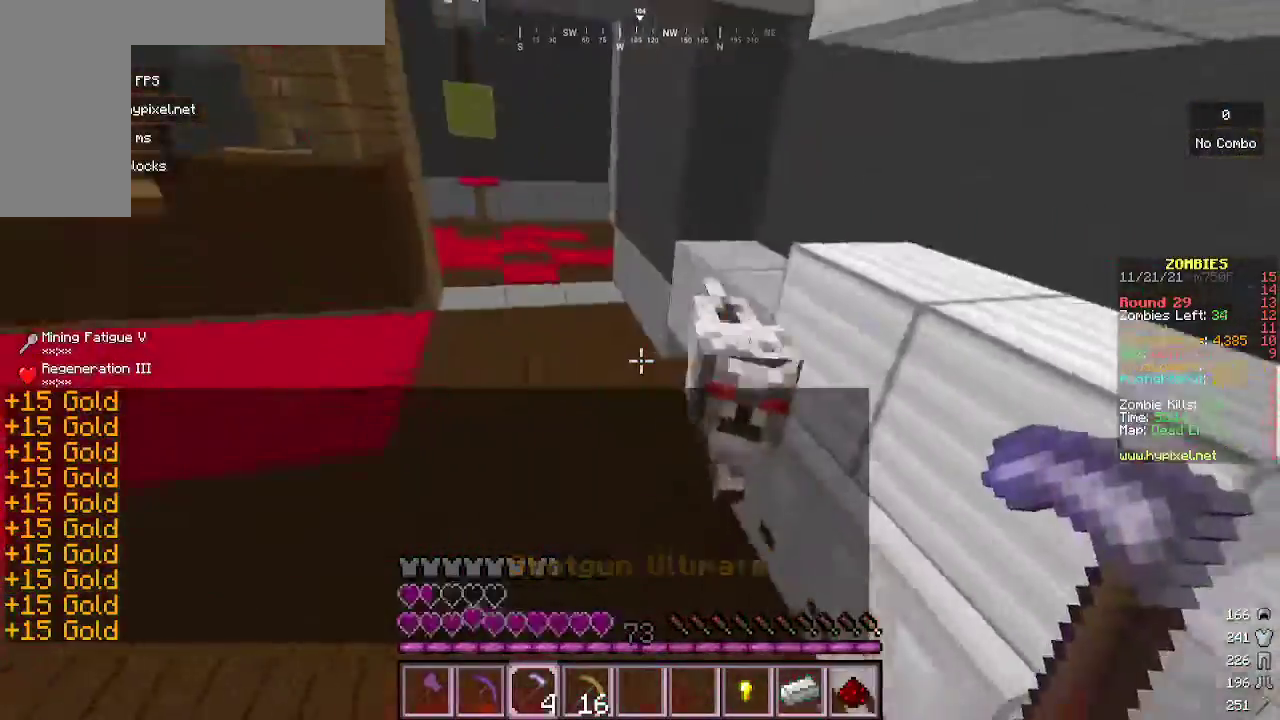
{"keys": ["w"], "mouse": [], "events": [[33, "w", "up"], [67, "a", "down"], [167, "mouse_right", "up"], [200, "w", "down"], [233, "a", "up"], [233, "d", "up"]]}
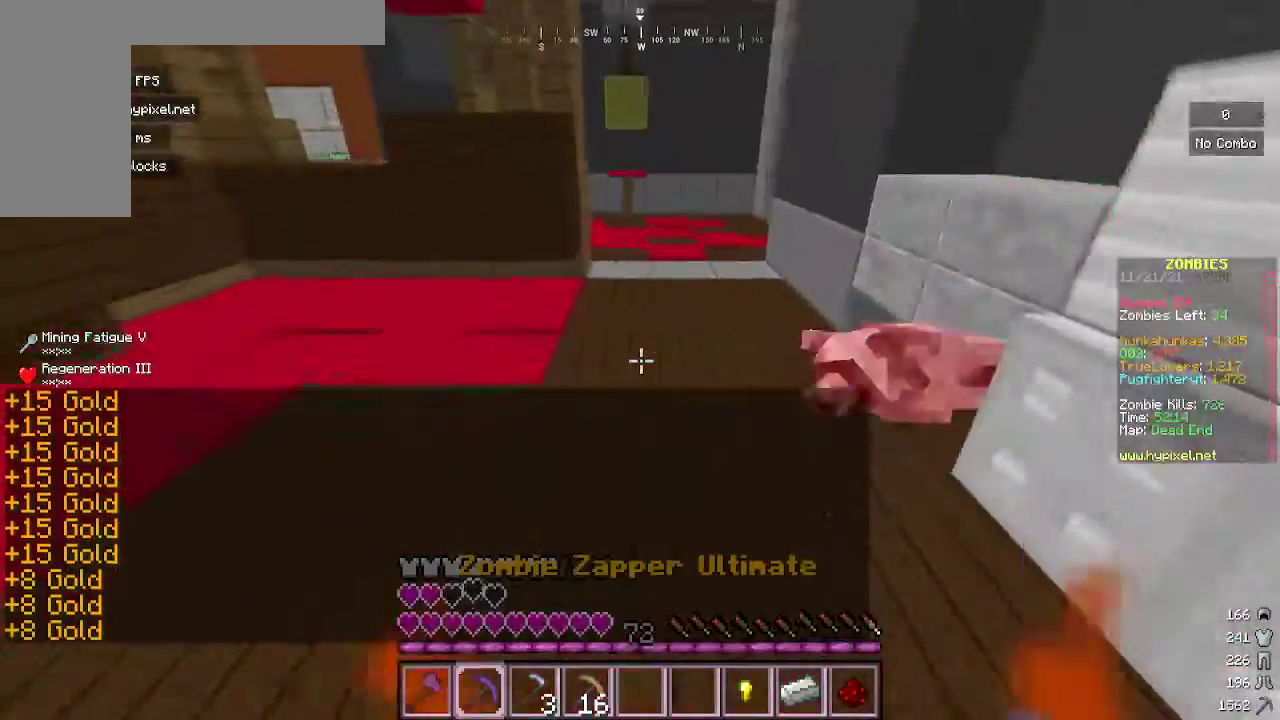
{"keys": ["d", "w"], "mouse": [], "events": [[100, "d", "down"]]}
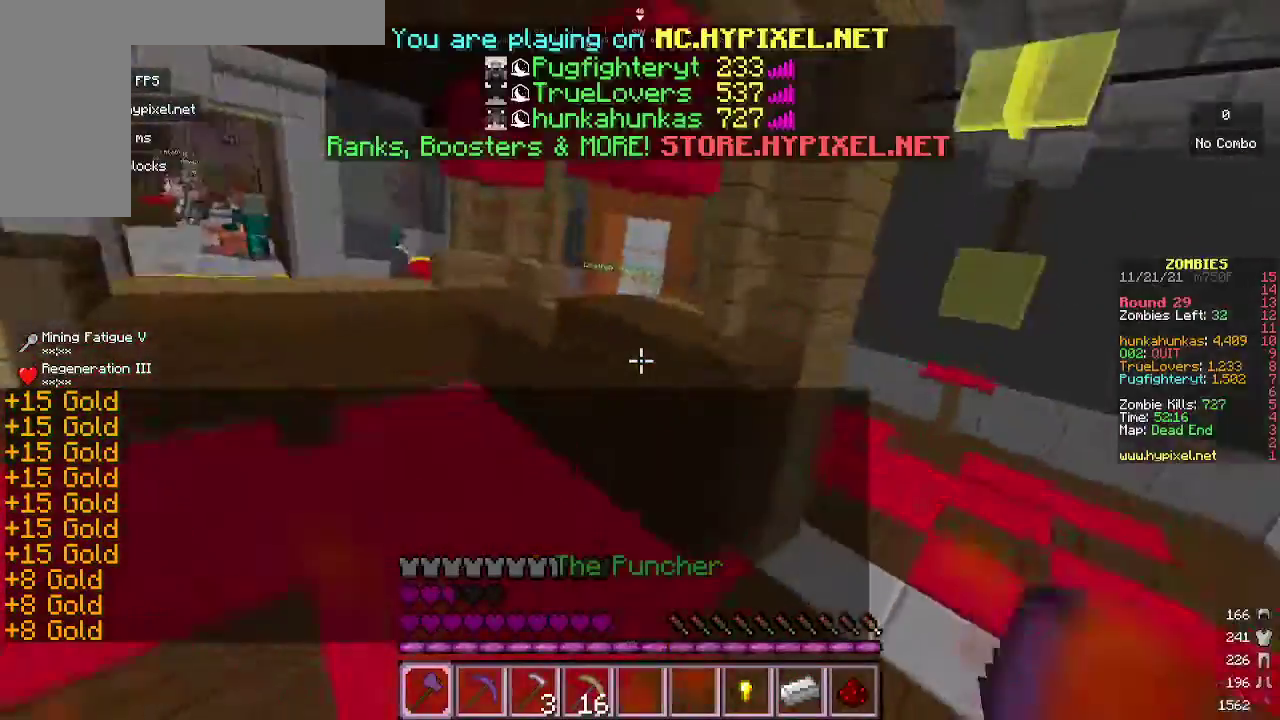
{"keys": ["d", "w"], "mouse": [], "events": []}
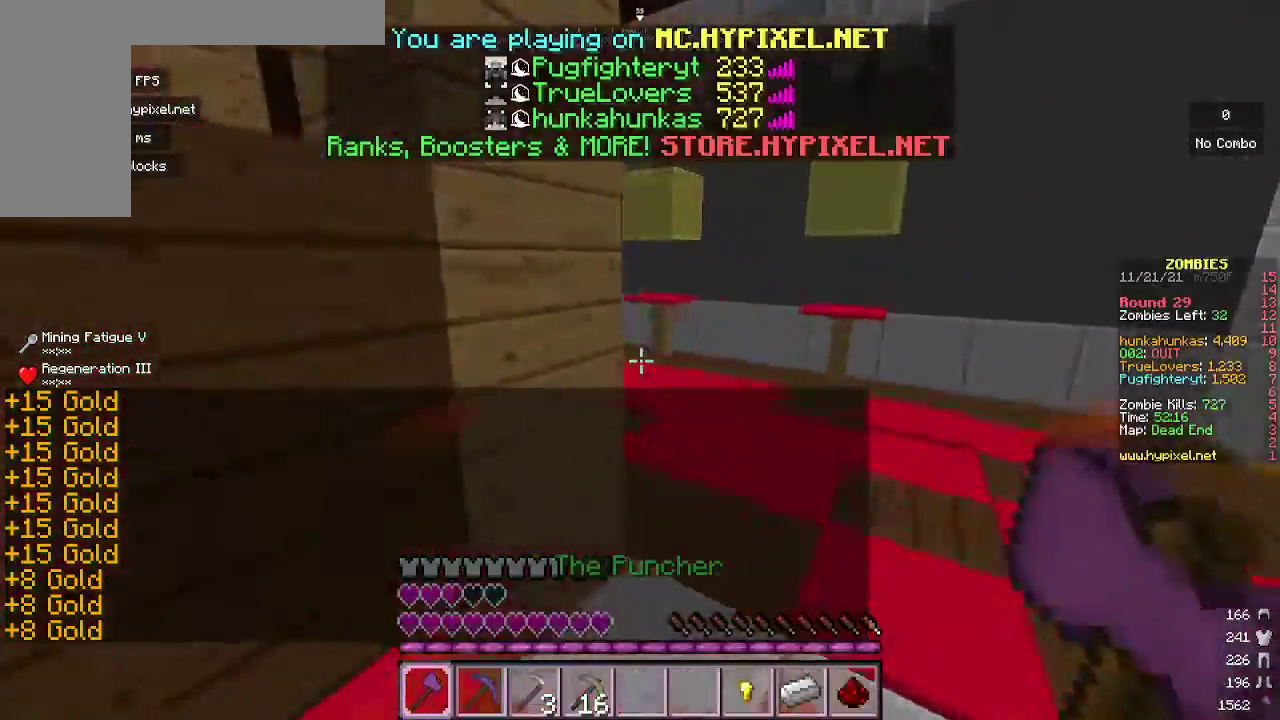
{"keys": ["d", "s"], "mouse": [], "events": [[200, "w", "up"], [500, "s", "down"]]}
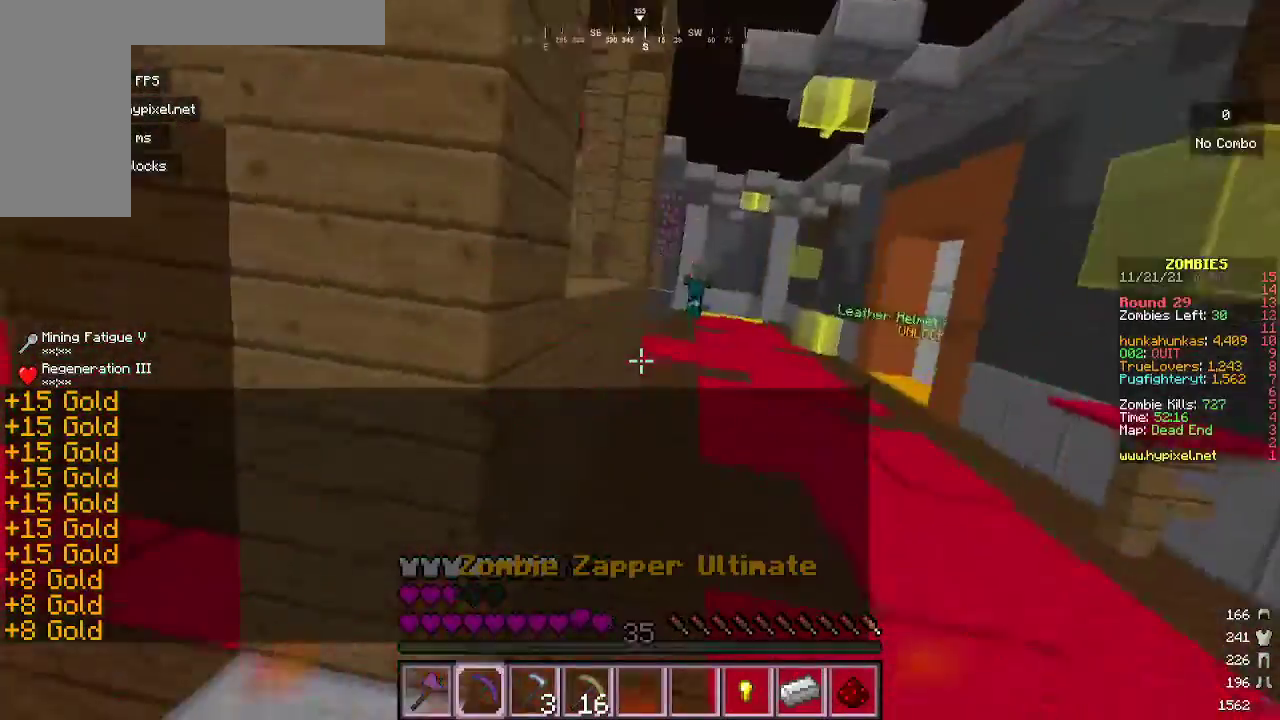
{"keys": ["s"], "mouse": [], "events": [[233, "d", "up"], [267, "a", "down"], [400, "a", "up"]]}
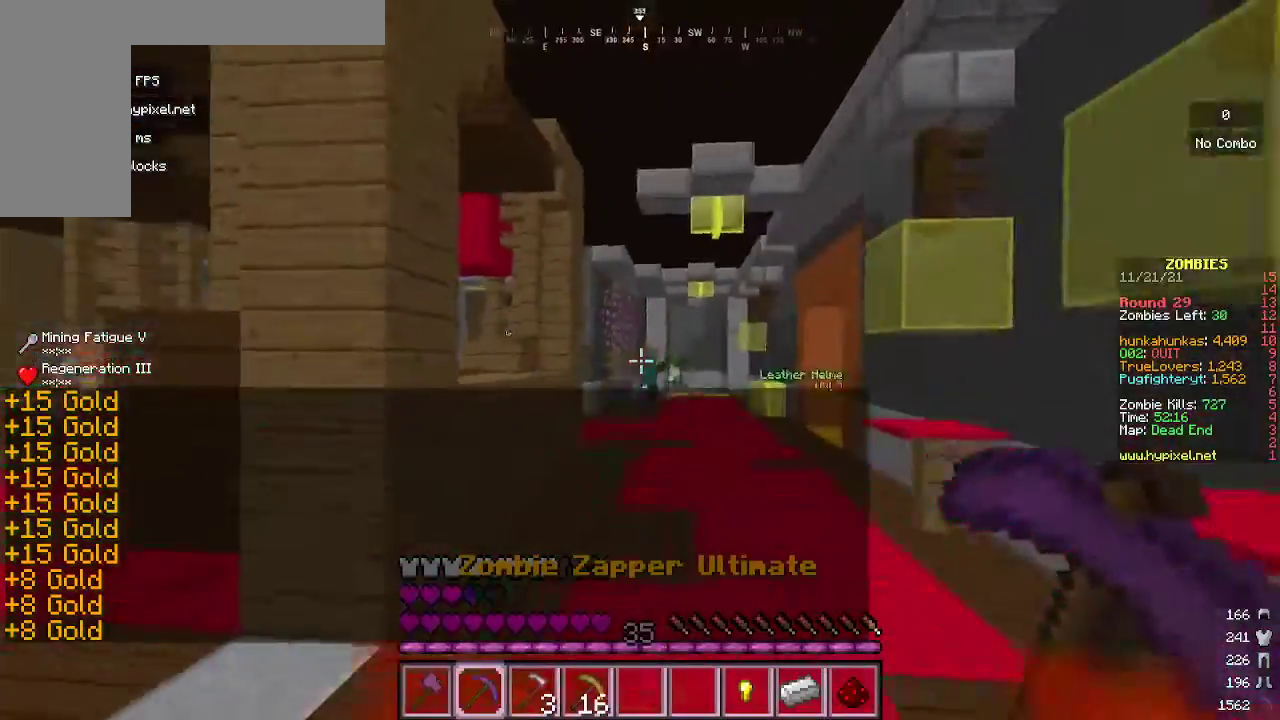
{"keys": [], "mouse": ["right"], "events": [[200, "mouse_right", "down"], [200, "s", "up"]]}
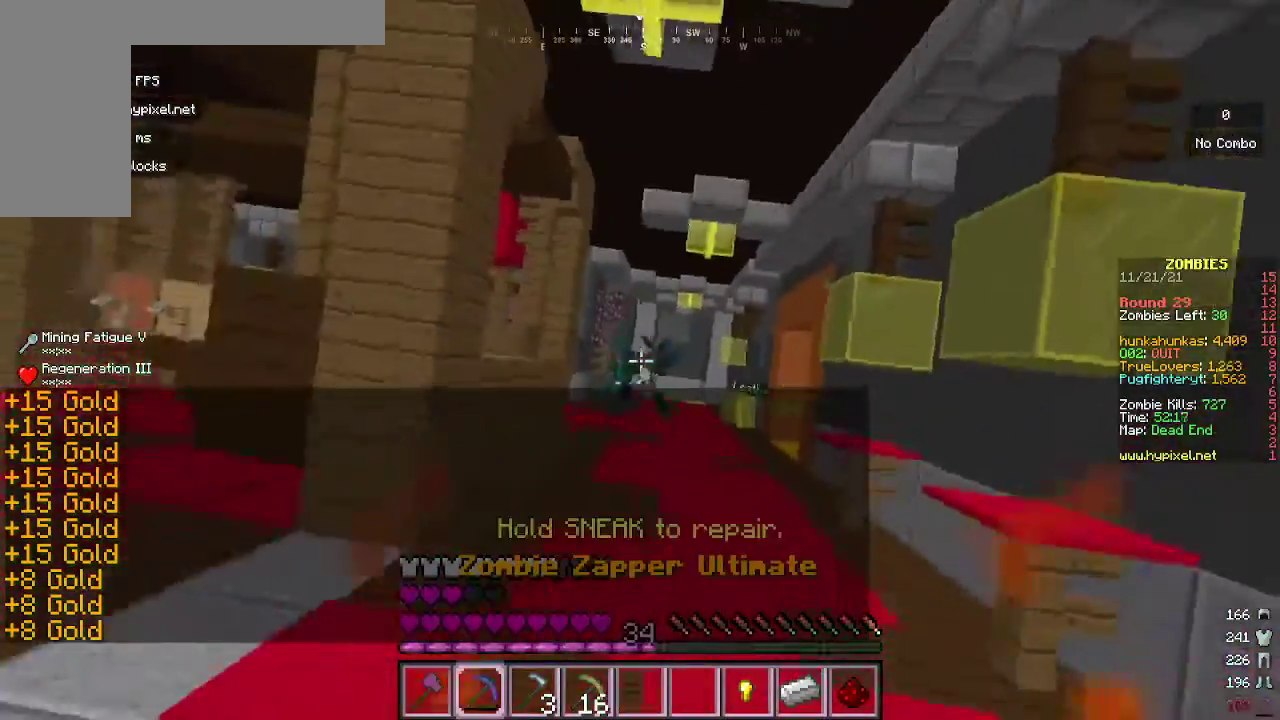
{"keys": ["s"], "mouse": [], "events": [[33, "mouse_right", "up"], [200, "mouse_right", "down"], [333, "s", "down"], [467, "mouse_right", "up"]]}
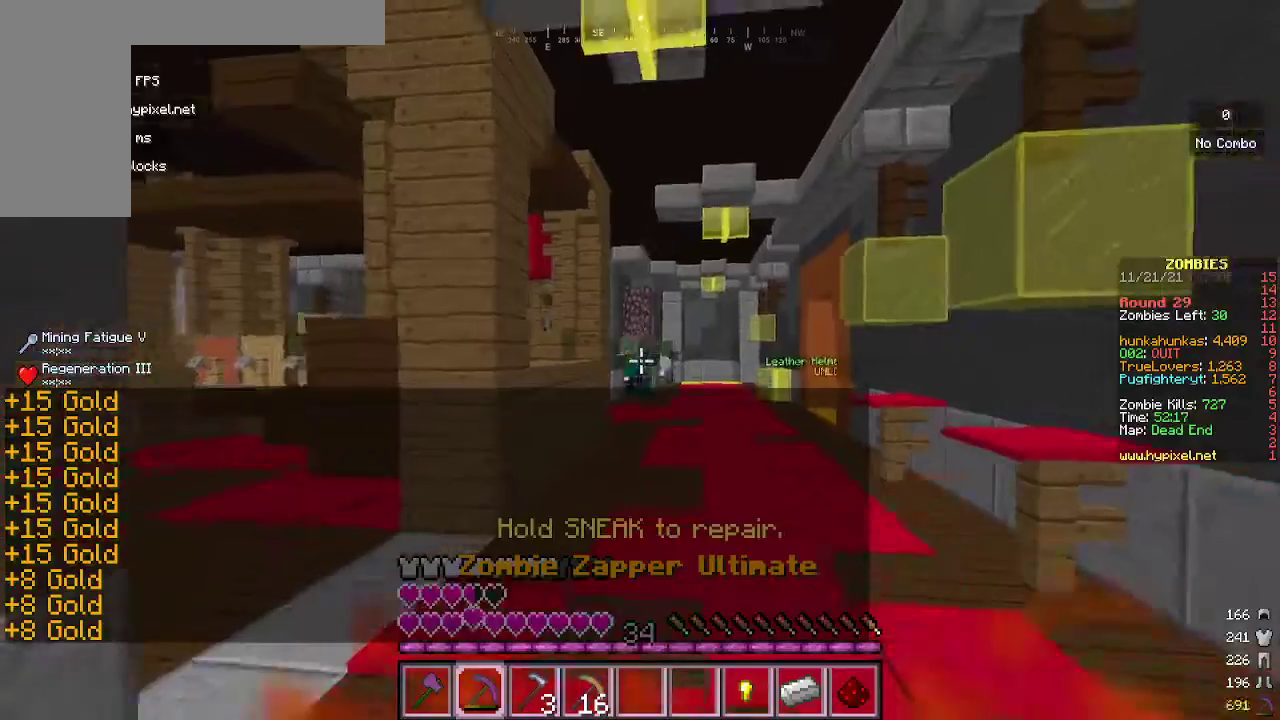
{"keys": ["d"], "mouse": [], "events": [[33, "d", "down"], [300, "mouse_right", "down"], [300, "s", "up"], [400, "mouse_right", "up"]]}
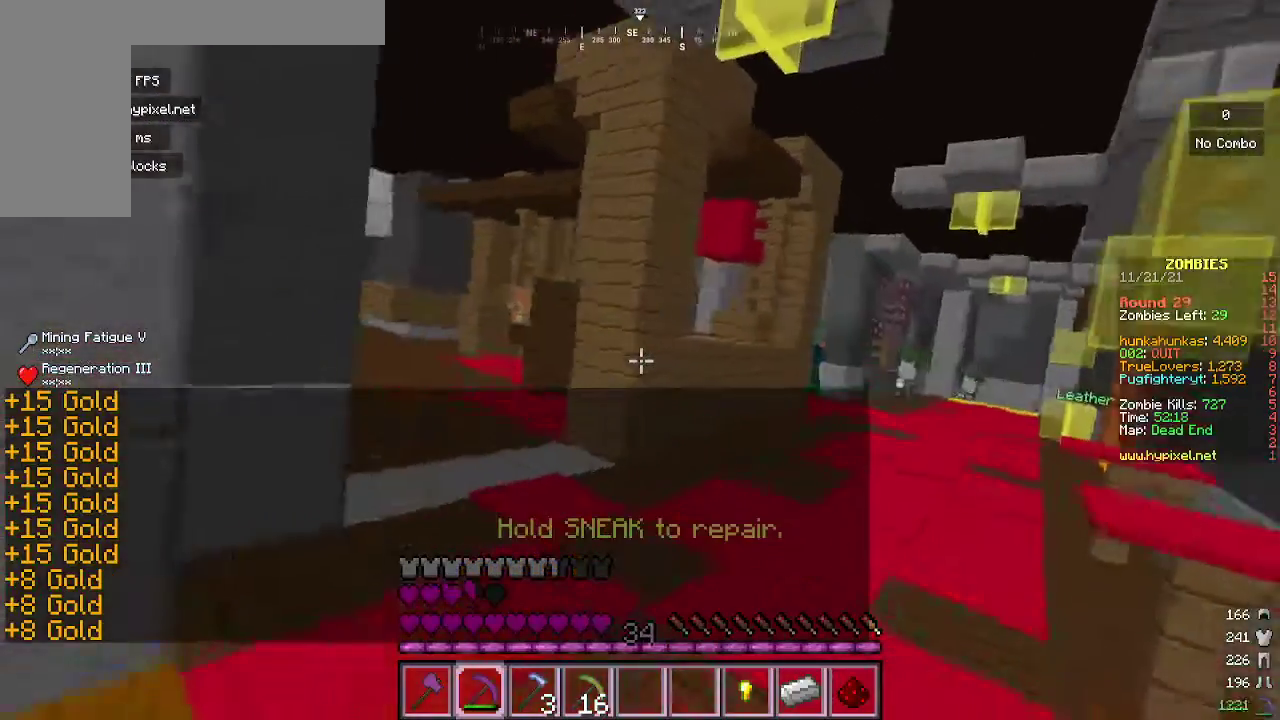
{"keys": ["d", "w"], "mouse": [], "events": [[167, "d", "up"], [400, "d", "down"], [433, "w", "down"]]}
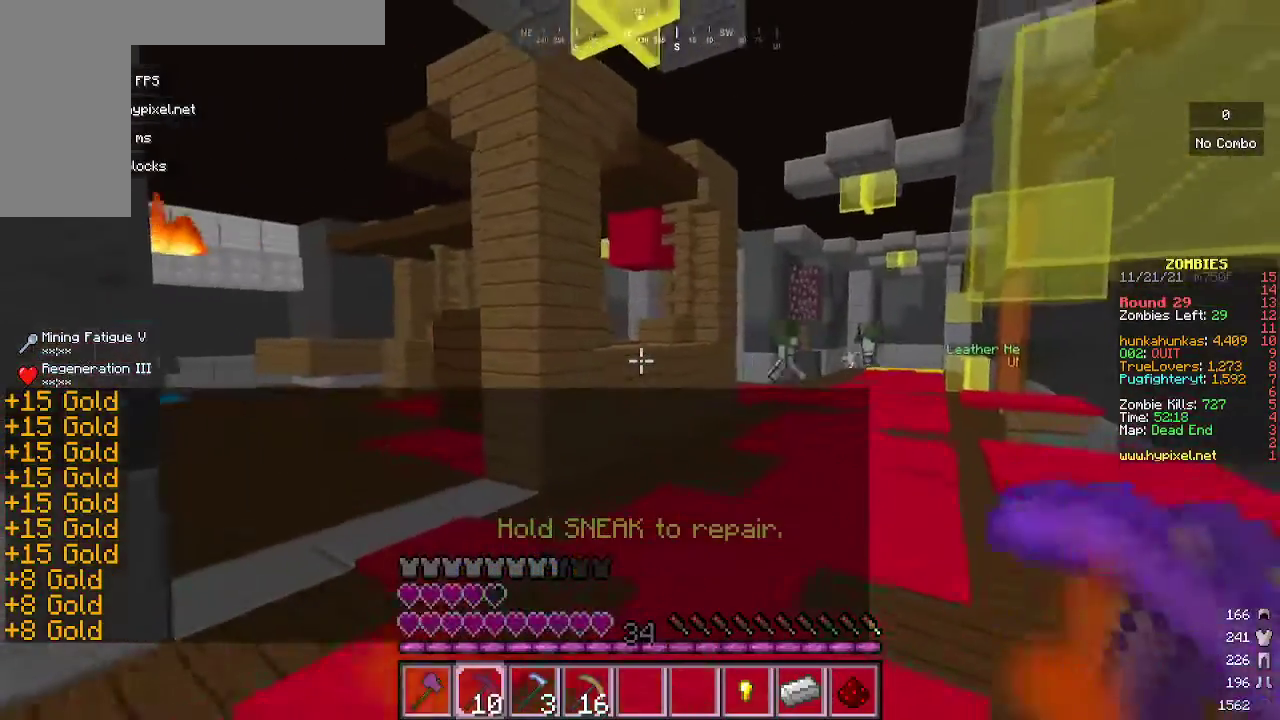
{"keys": ["a", "w"], "mouse": [], "events": [[33, "w", "up"], [67, "d", "up"], [433, "a", "down"], [433, "w", "down"]]}
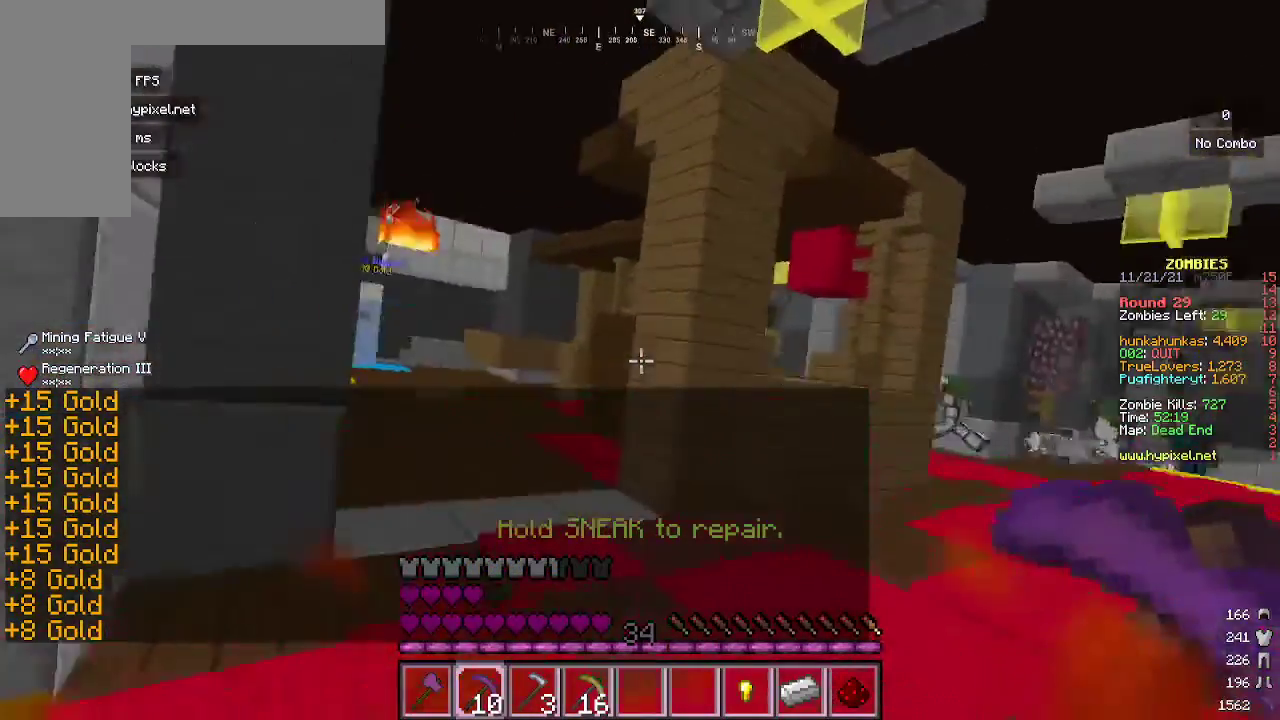
{"keys": [], "mouse": [], "events": [[67, "a", "up"], [233, "w", "up"]]}